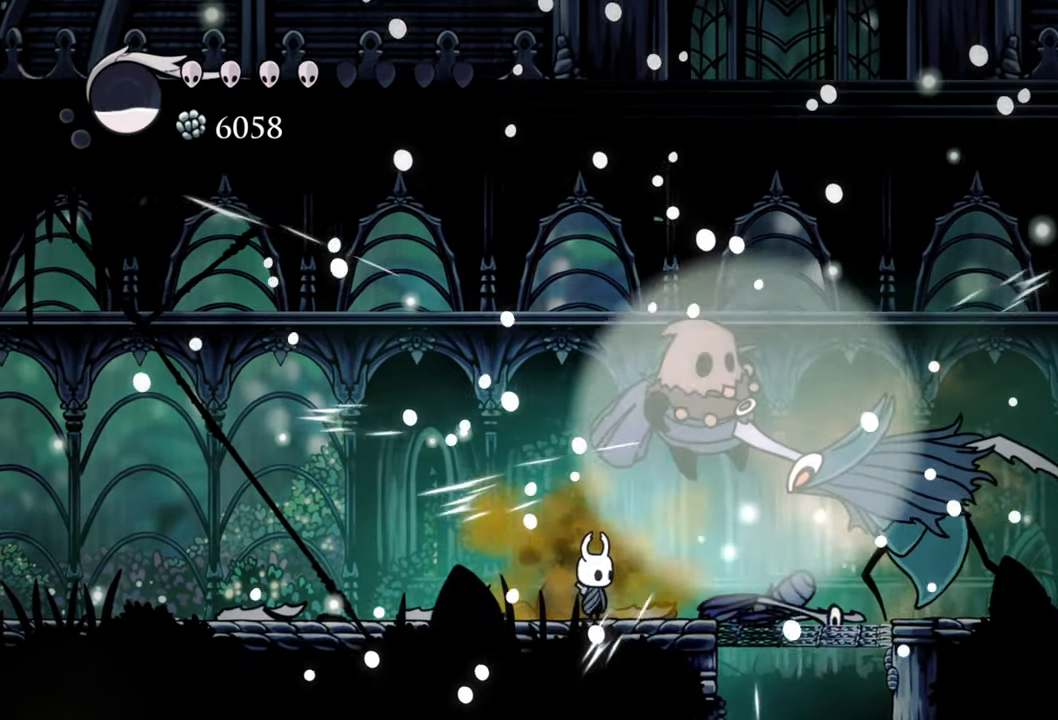
Gameplay with a controller (Xbox layout); each line is a JSON object with the inputs held at the frame after it. "events" lists button and stick changes between this image and that frame as [ms after this image, input, new state], when the widget could be followed in between. Not read: left_stick right_stick.
{"buttons": ["DPAD_RIGHT"], "events": [[220, "DPAD_RIGHT", "down"]]}
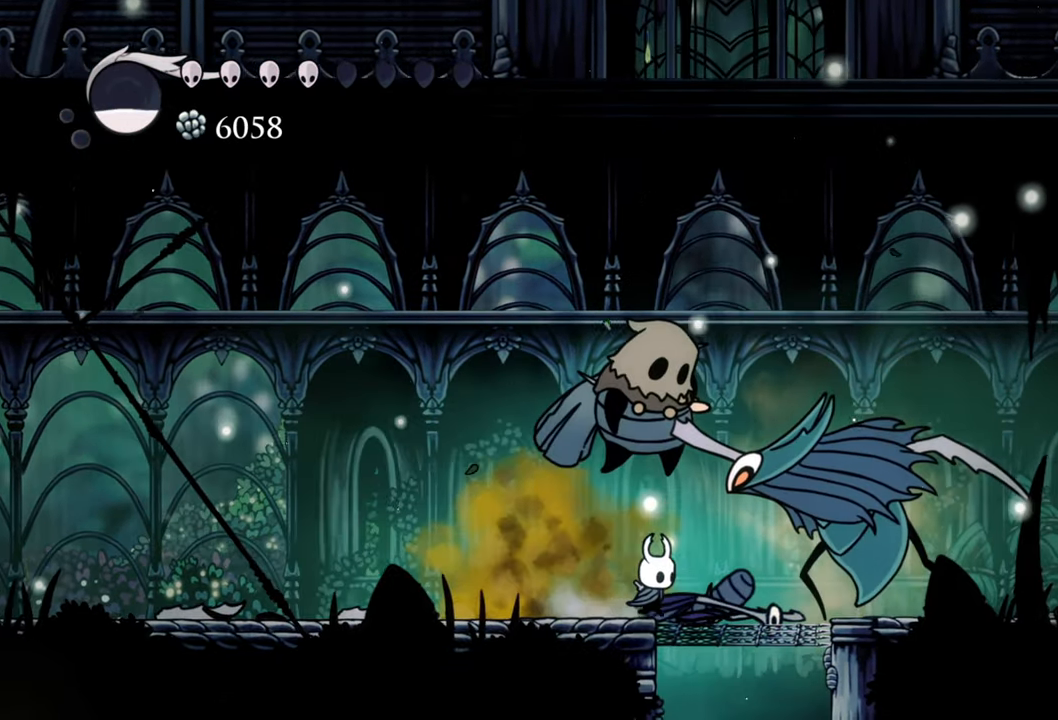
{"buttons": ["X"], "events": [[80, "X", "down"], [200, "DPAD_RIGHT", "up"], [220, "X", "up"], [280, "X", "down"], [400, "X", "up"], [460, "X", "down"]]}
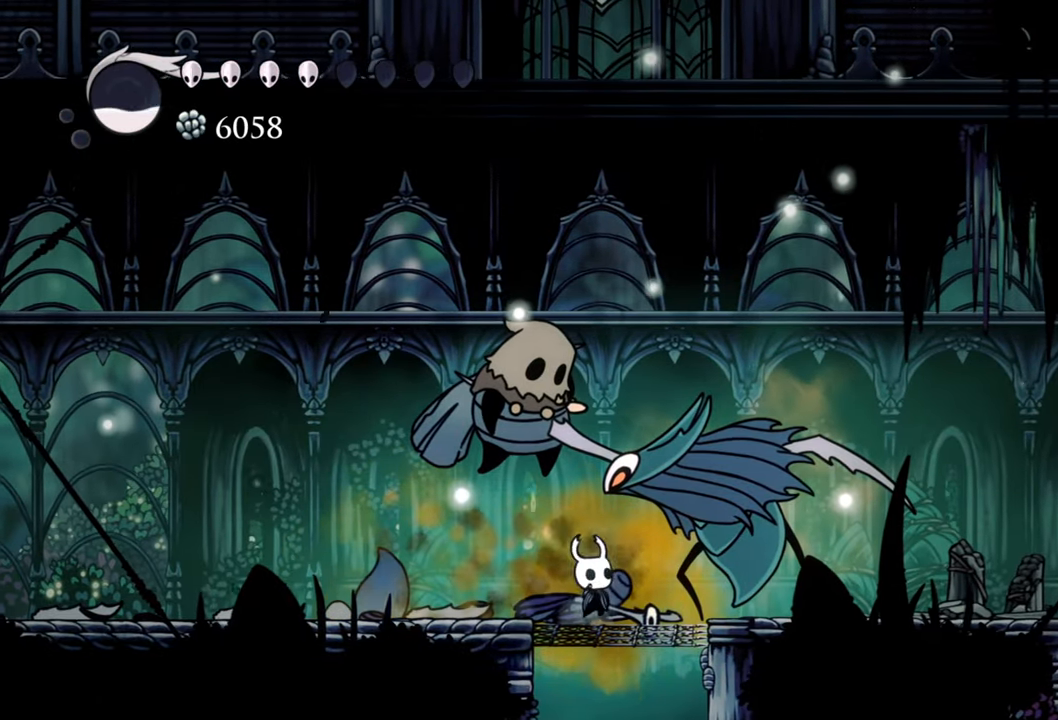
{"buttons": ["X"], "events": [[60, "X", "up"], [120, "X", "down"], [220, "X", "up"], [280, "X", "down"], [380, "X", "up"], [440, "X", "down"]]}
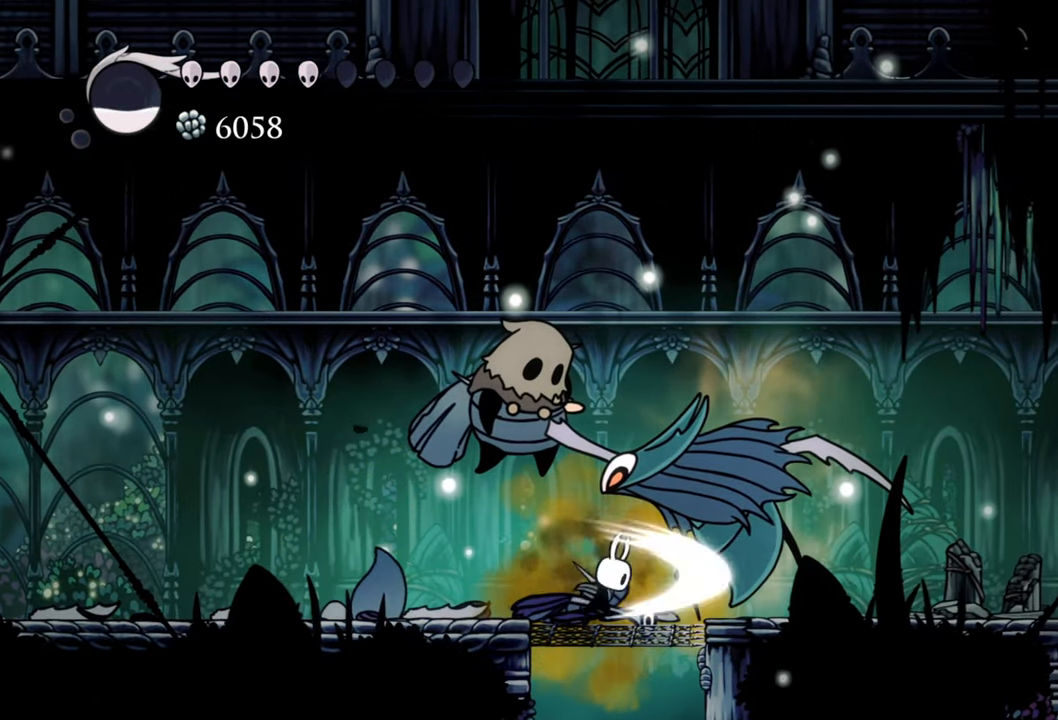
{"buttons": ["X"], "events": [[60, "X", "up"], [120, "X", "down"], [220, "X", "up"], [300, "X", "down"], [400, "X", "up"], [480, "X", "down"]]}
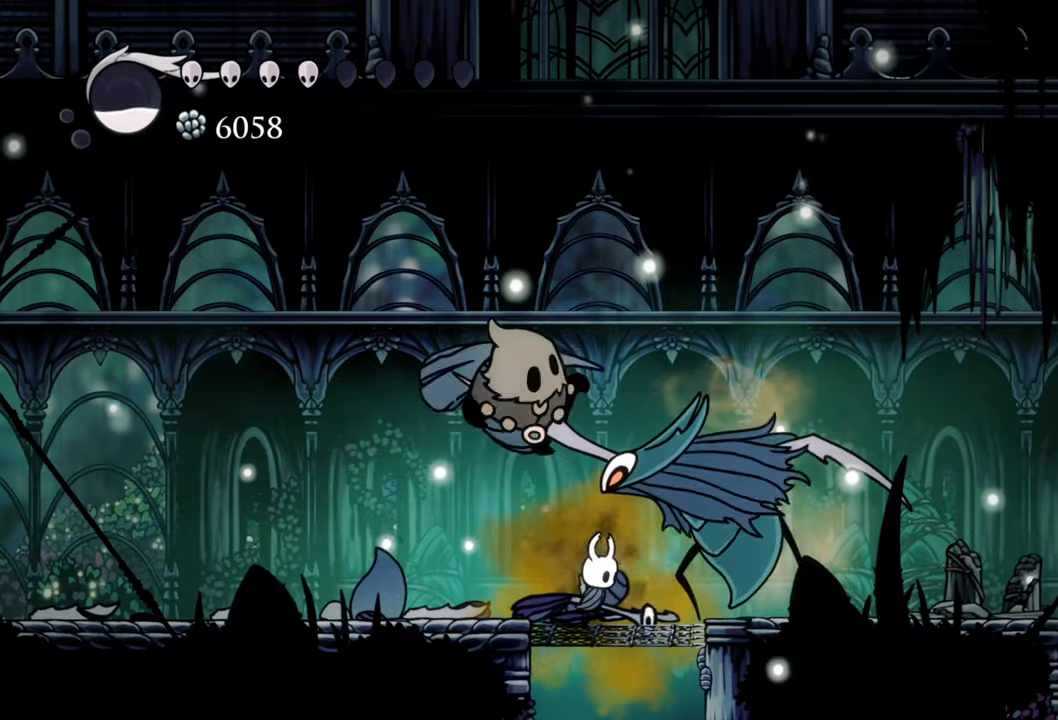
{"buttons": ["X"], "events": [[60, "X", "up"], [140, "X", "down"], [240, "X", "up"], [320, "X", "down"], [420, "X", "up"], [500, "X", "down"]]}
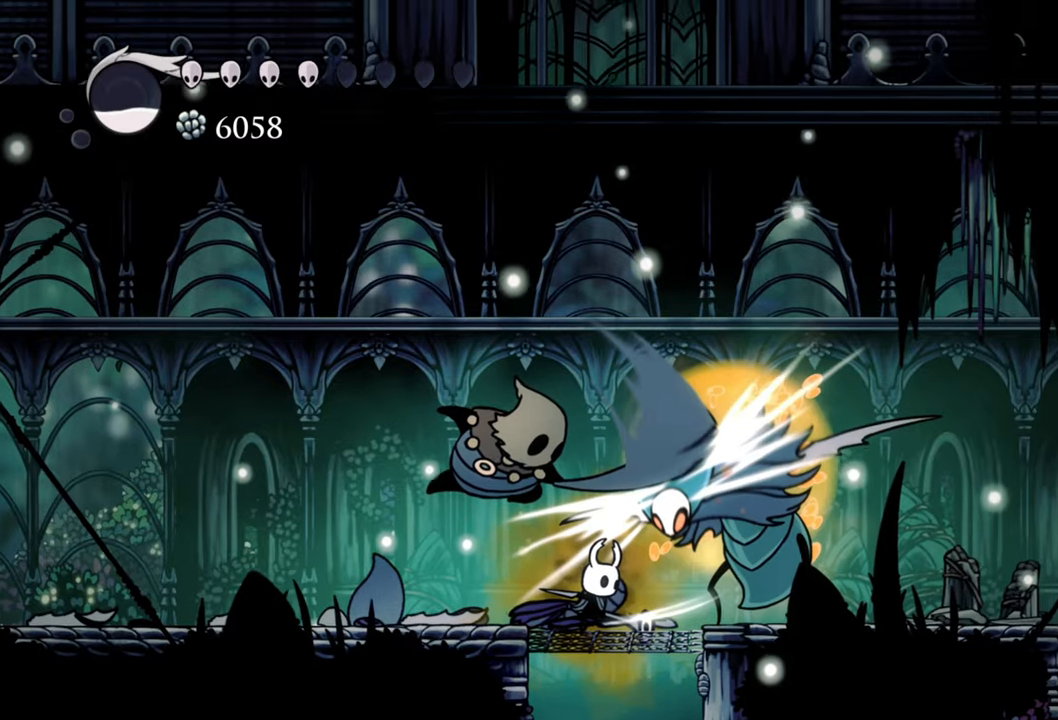
{"buttons": [], "events": [[100, "X", "up"], [180, "X", "down"], [280, "X", "up"], [360, "X", "down"], [460, "X", "up"]]}
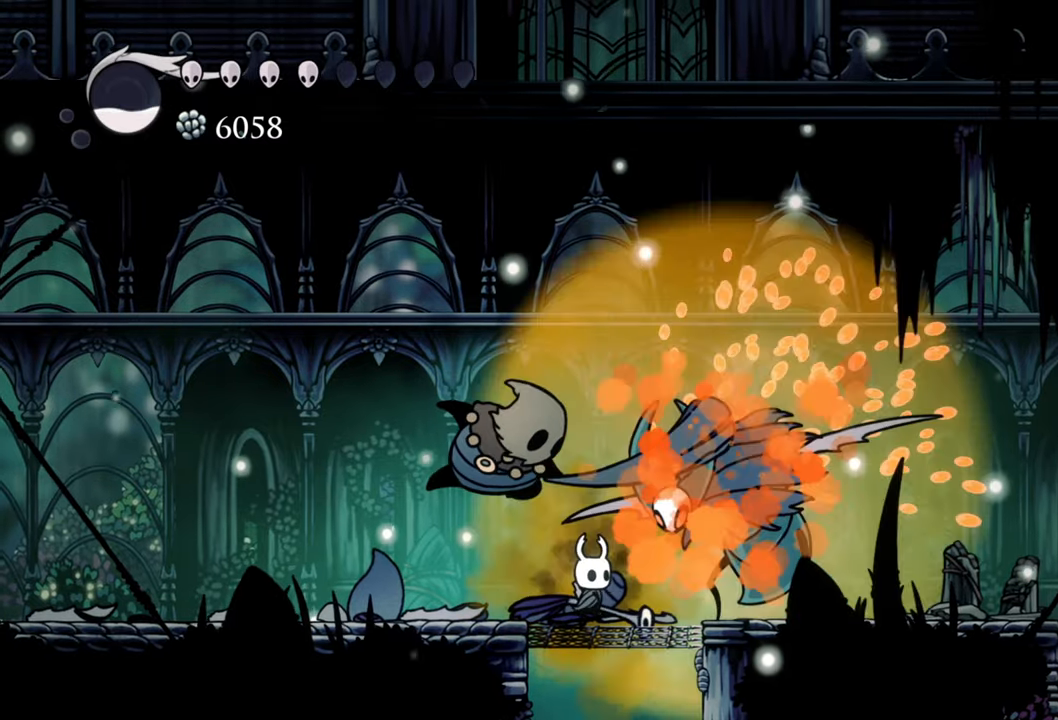
{"buttons": [], "events": [[40, "X", "down"], [140, "X", "up"], [220, "X", "down"], [320, "X", "up"]]}
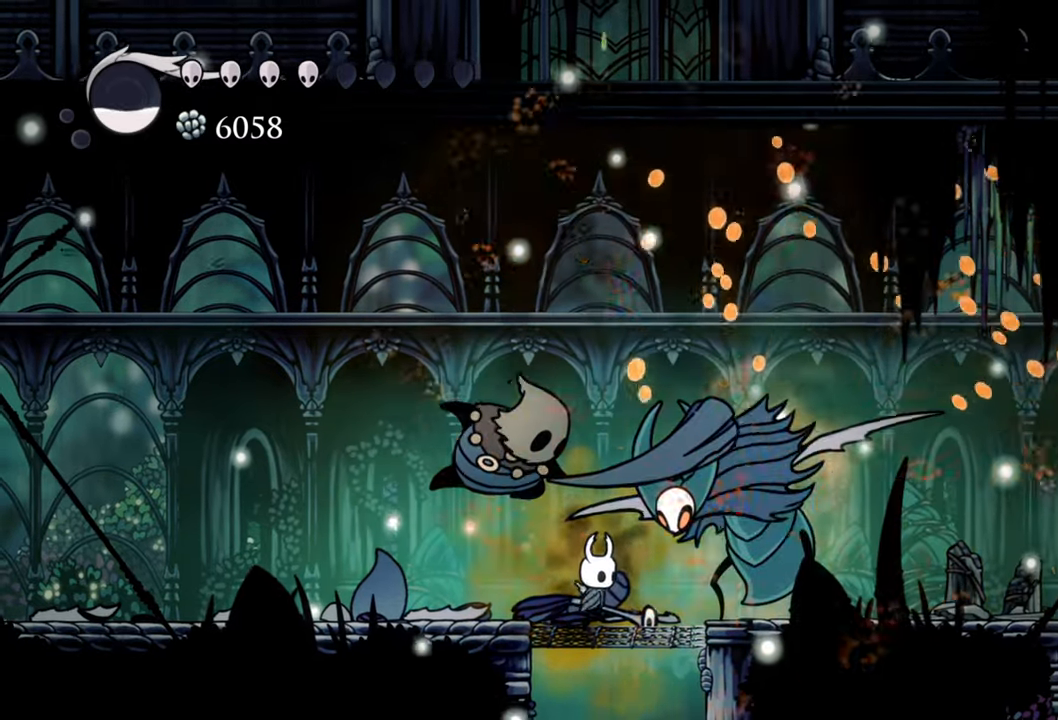
{"buttons": ["DPAD_RIGHT"], "events": [[200, "X", "down"], [340, "X", "up"], [380, "DPAD_RIGHT", "down"], [380, "X", "down"], [500, "X", "up"]]}
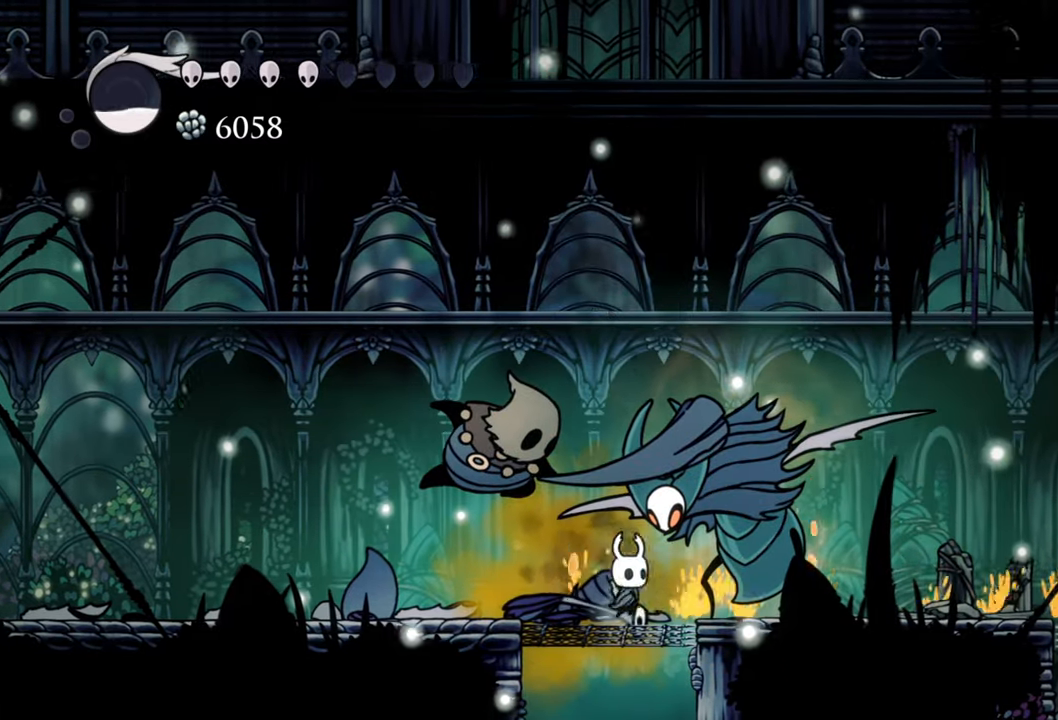
{"buttons": ["X"], "events": [[80, "X", "down"], [100, "DPAD_RIGHT", "up"], [200, "X", "up"], [280, "X", "down"], [360, "X", "up"], [440, "X", "down"]]}
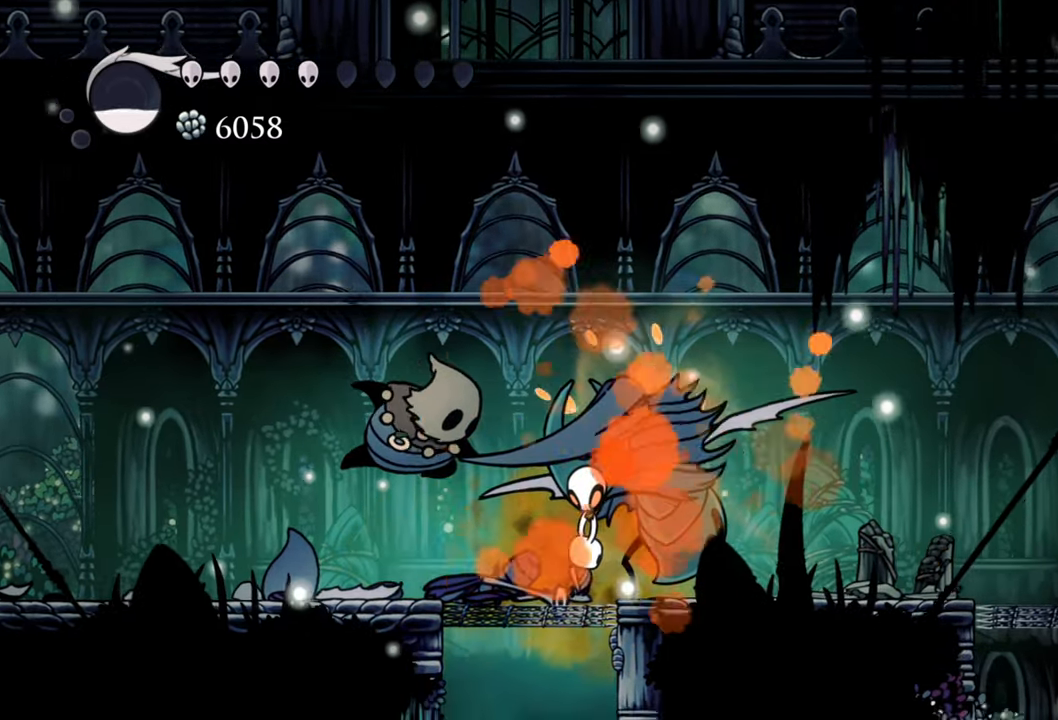
{"buttons": ["X"], "events": [[40, "X", "up"], [120, "X", "down"], [220, "X", "up"], [280, "X", "down"], [400, "X", "up"], [460, "X", "down"]]}
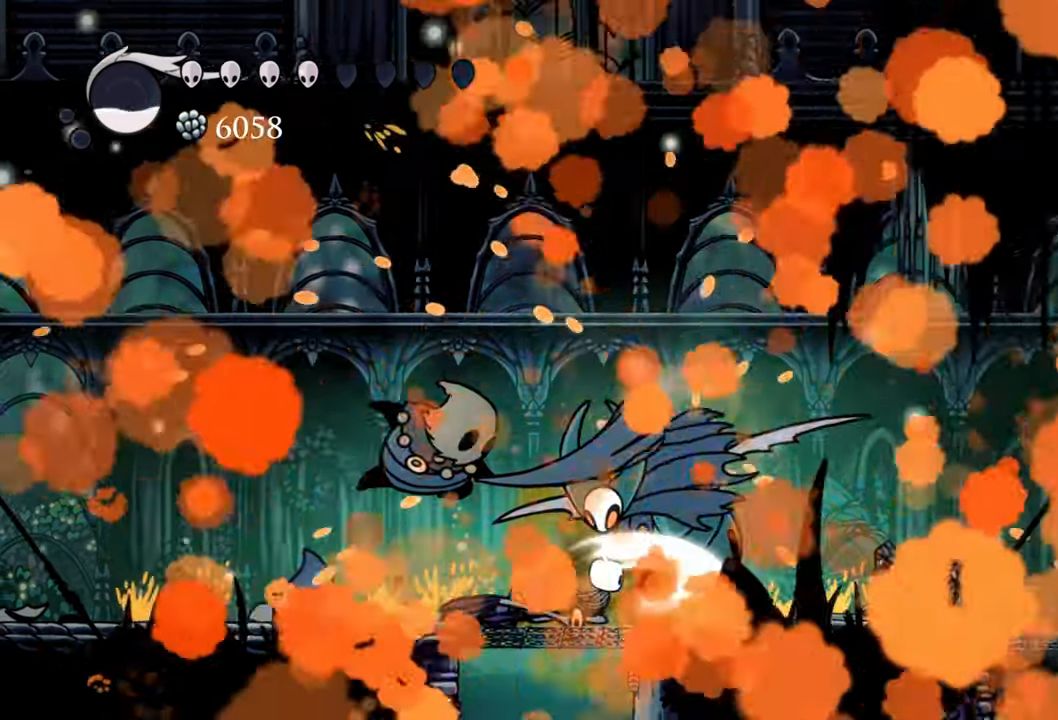
{"buttons": [], "events": [[80, "X", "up"], [140, "X", "down"], [240, "X", "up"], [340, "X", "down"], [460, "X", "up"]]}
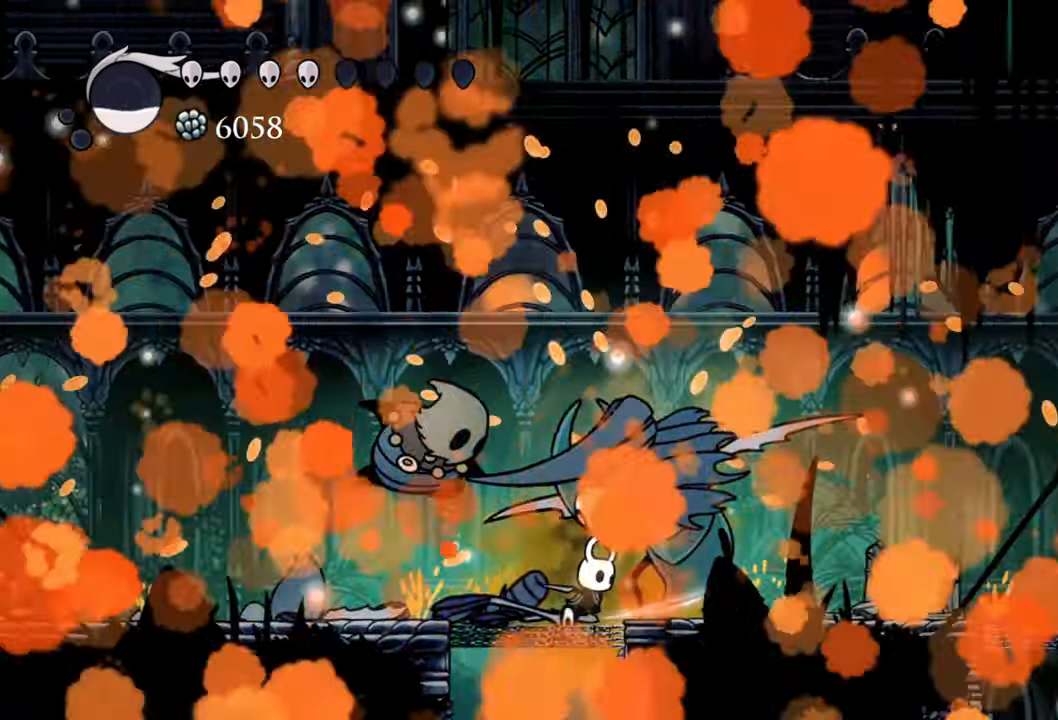
{"buttons": [], "events": []}
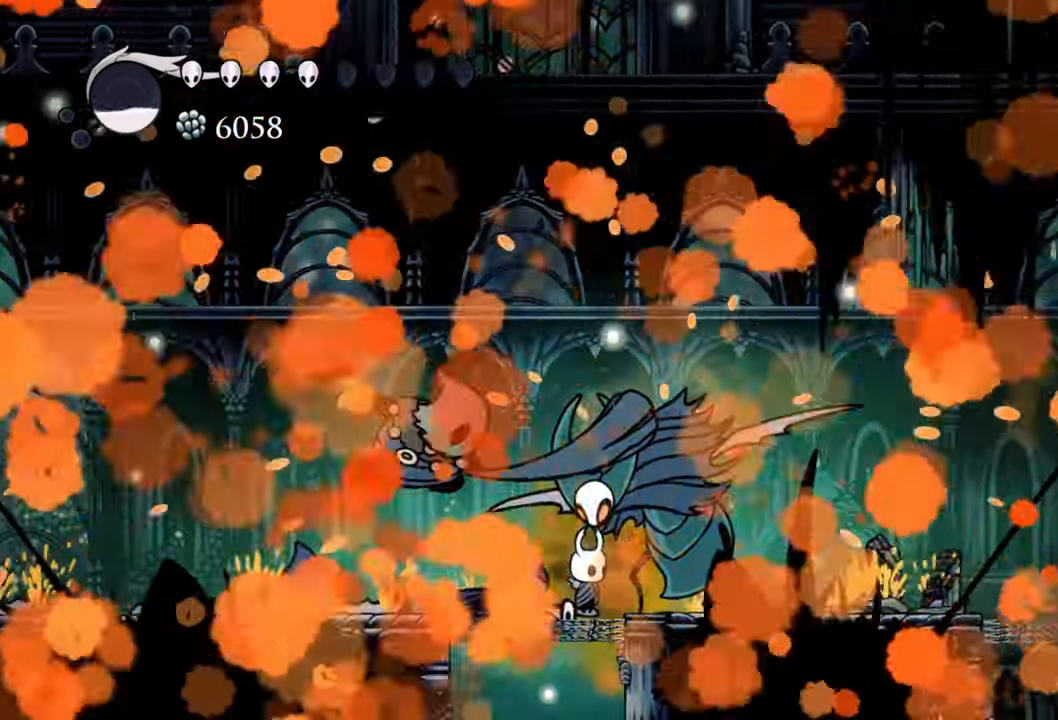
{"buttons": [], "events": []}
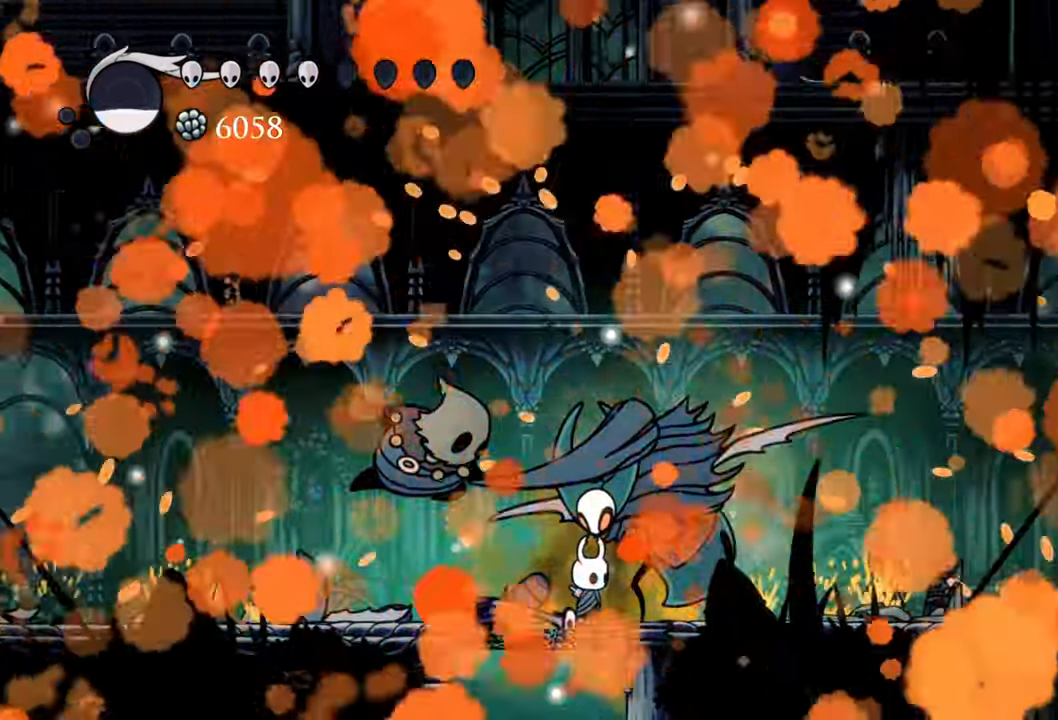
{"buttons": [], "events": []}
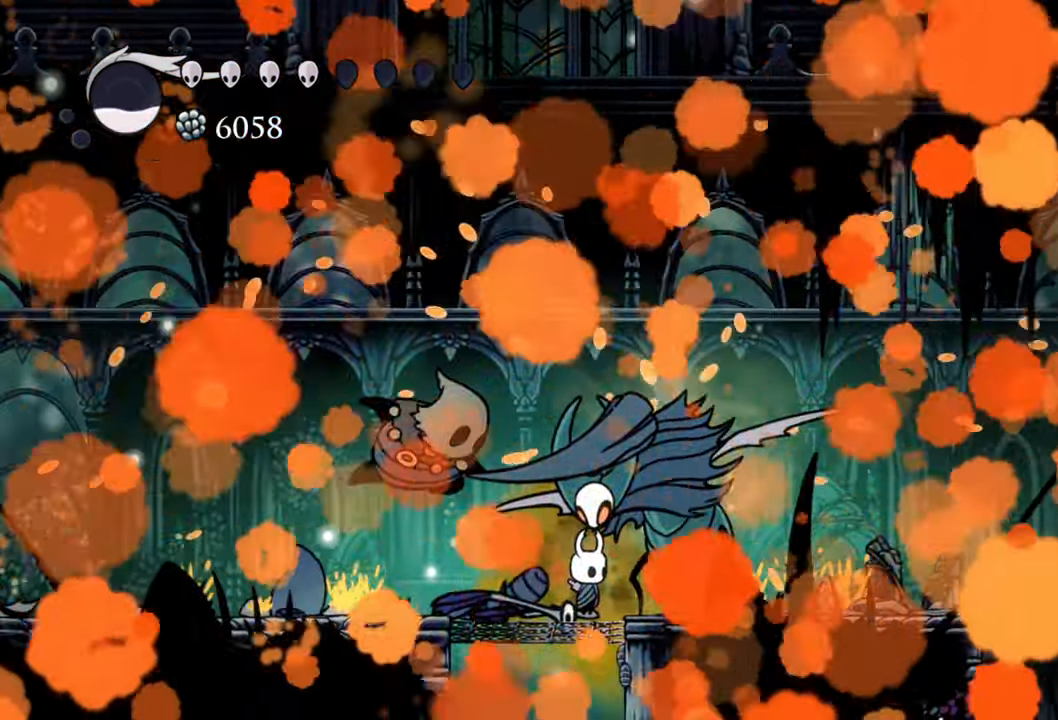
{"buttons": [], "events": []}
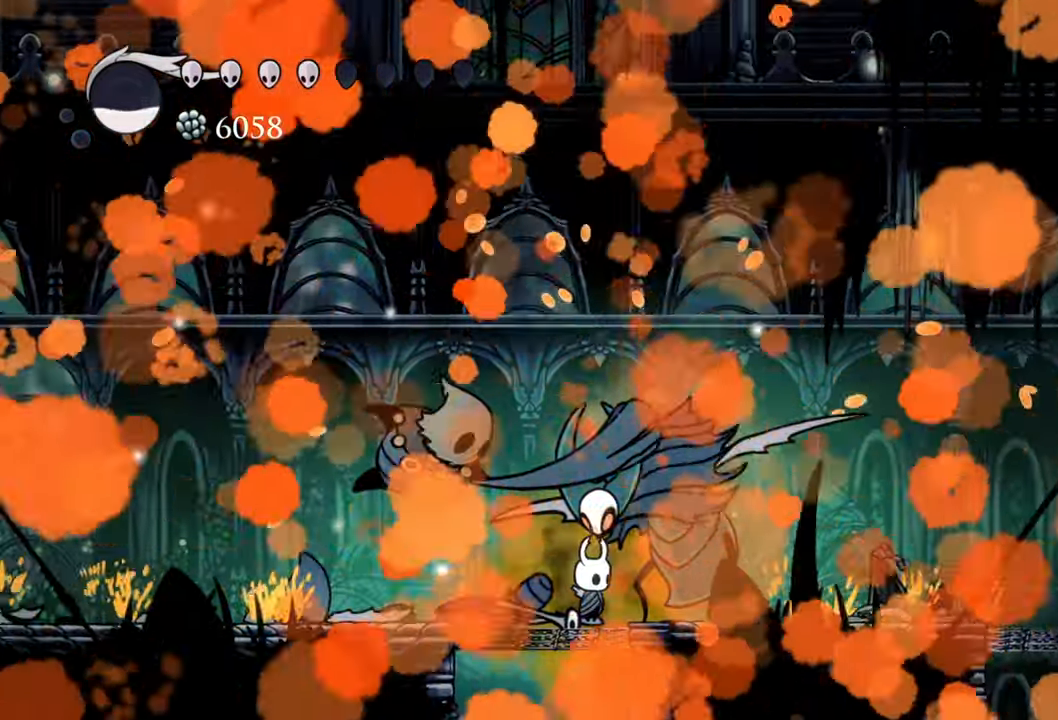
{"buttons": [], "events": []}
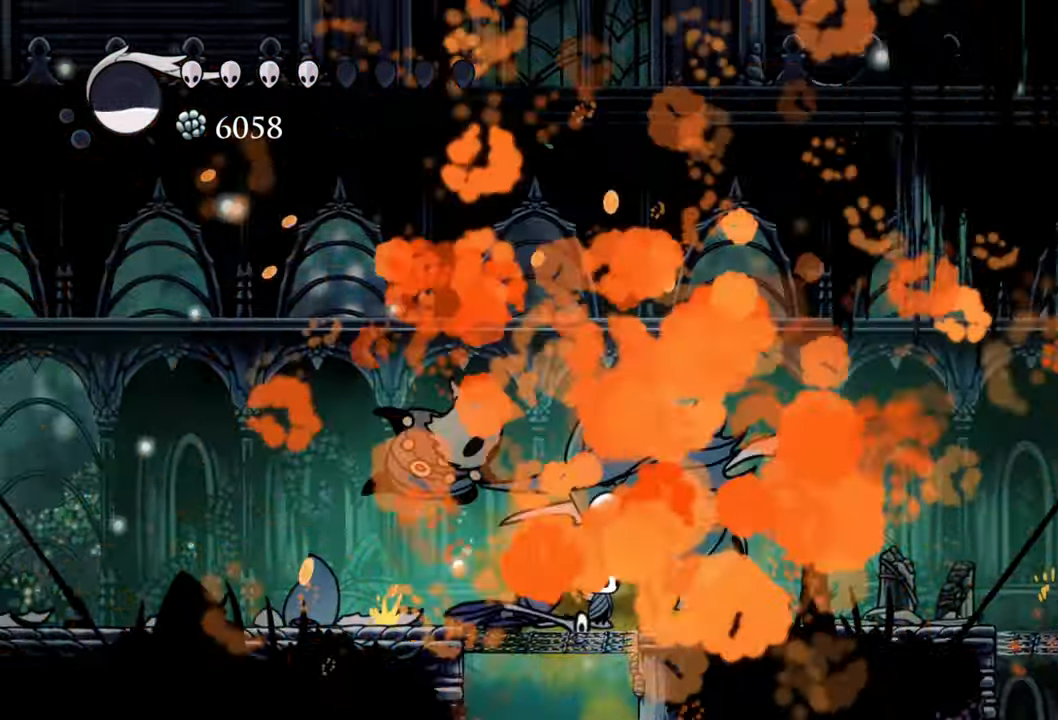
{"buttons": [], "events": []}
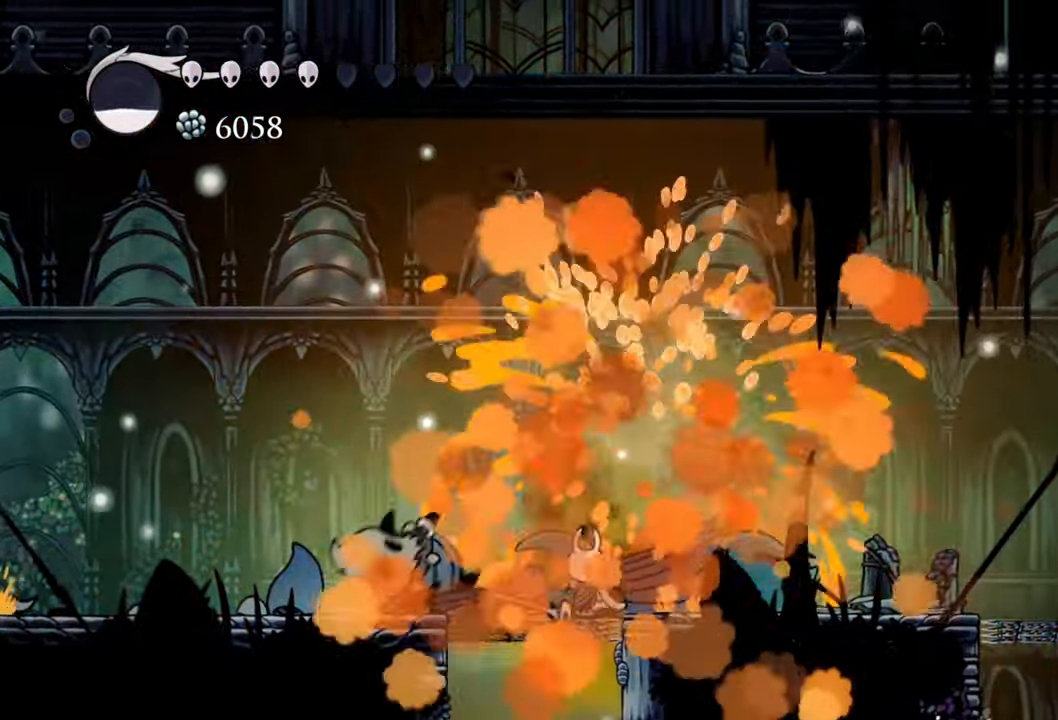
{"buttons": [], "events": []}
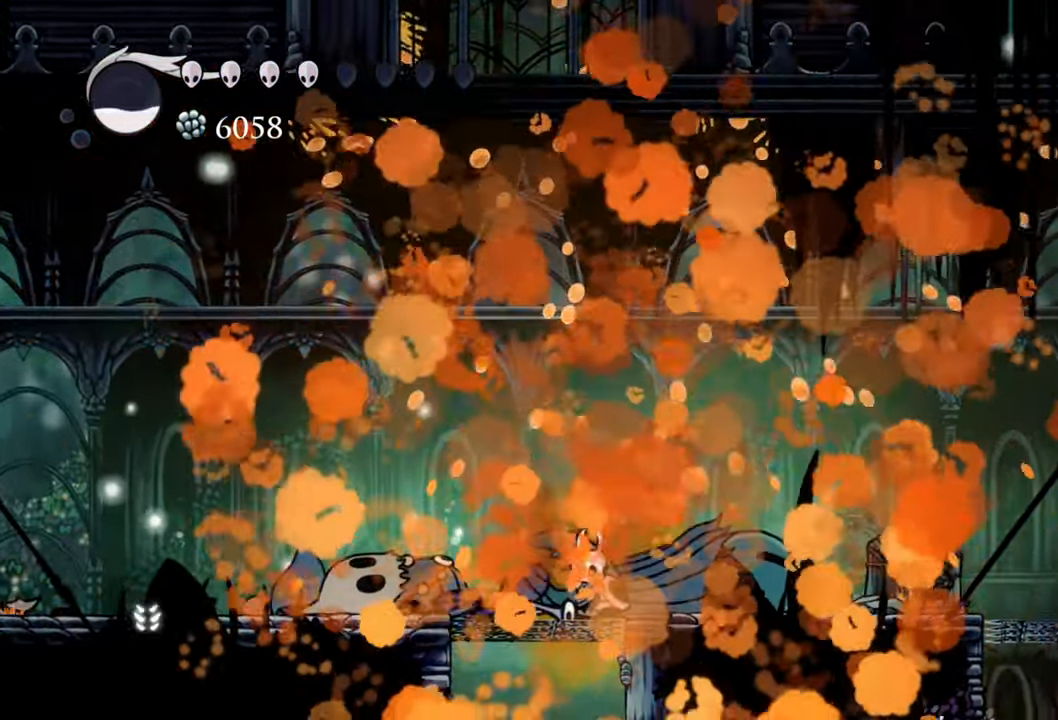
{"buttons": [], "events": []}
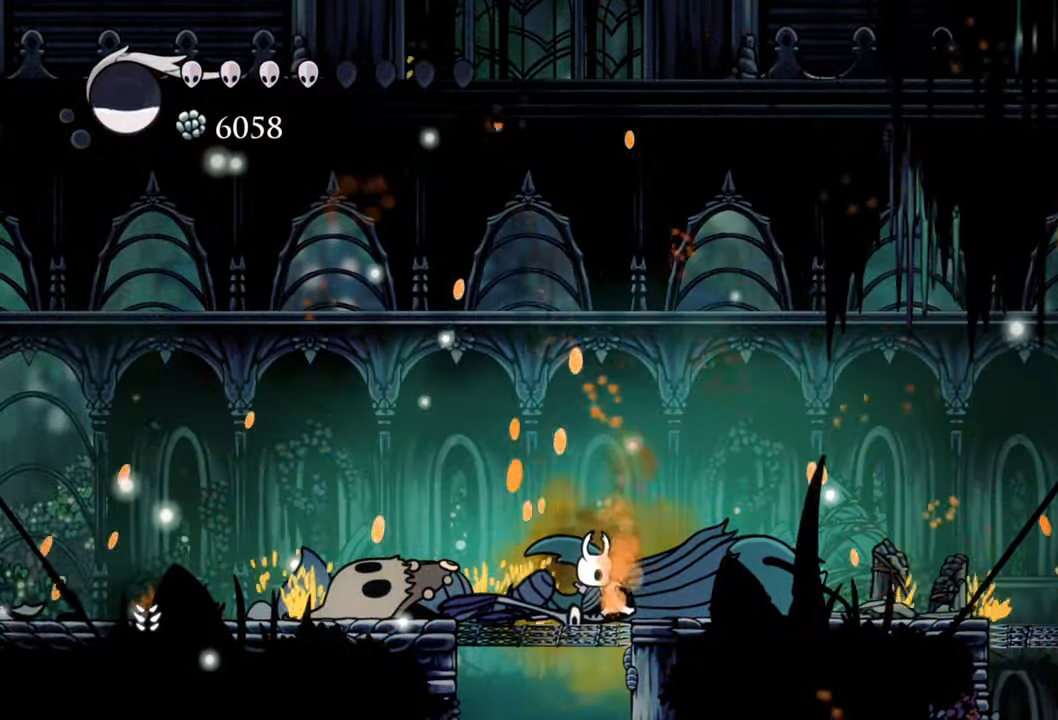
{"buttons": ["DPAD_LEFT"], "events": [[460, "DPAD_LEFT", "down"]]}
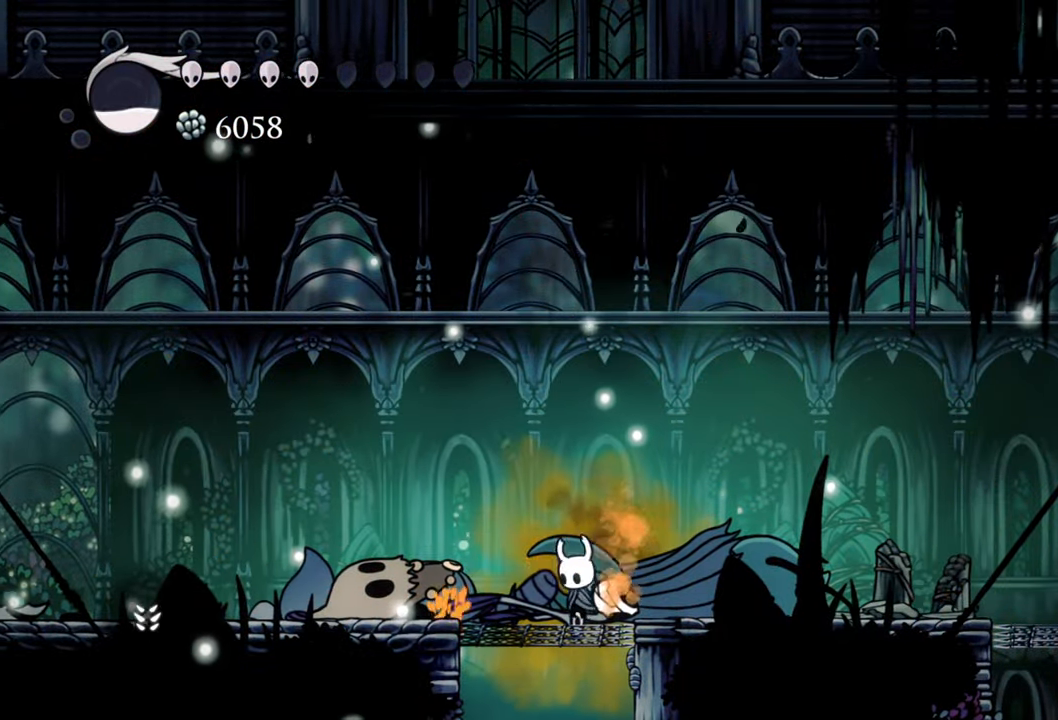
{"buttons": [], "events": [[340, "DPAD_LEFT", "up"]]}
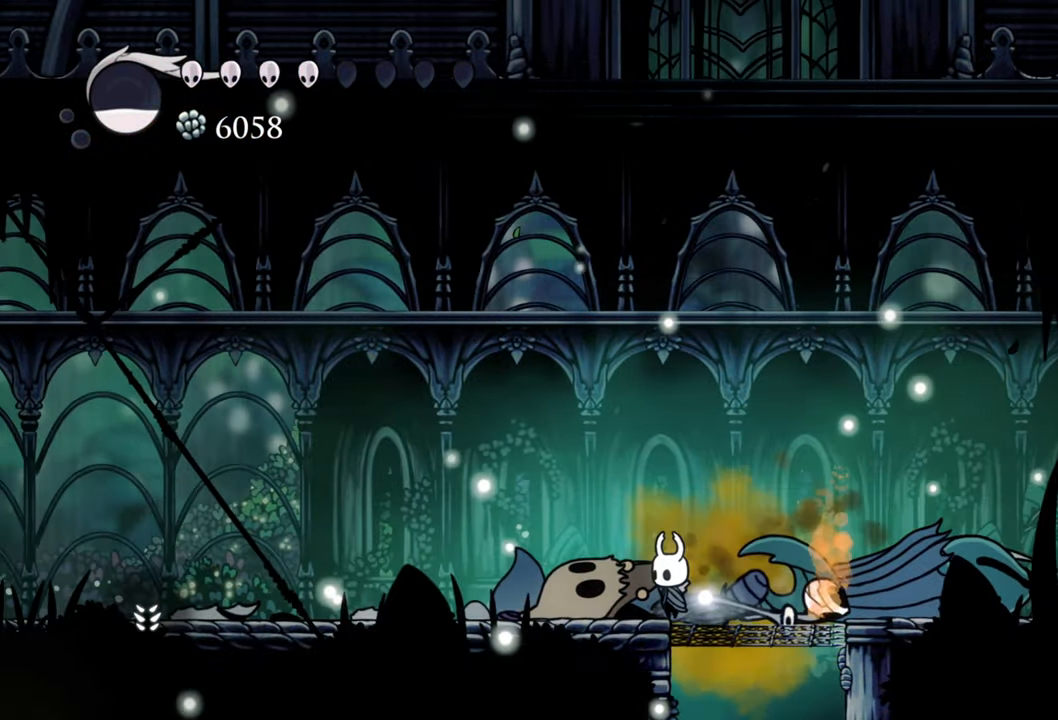
{"buttons": [], "events": []}
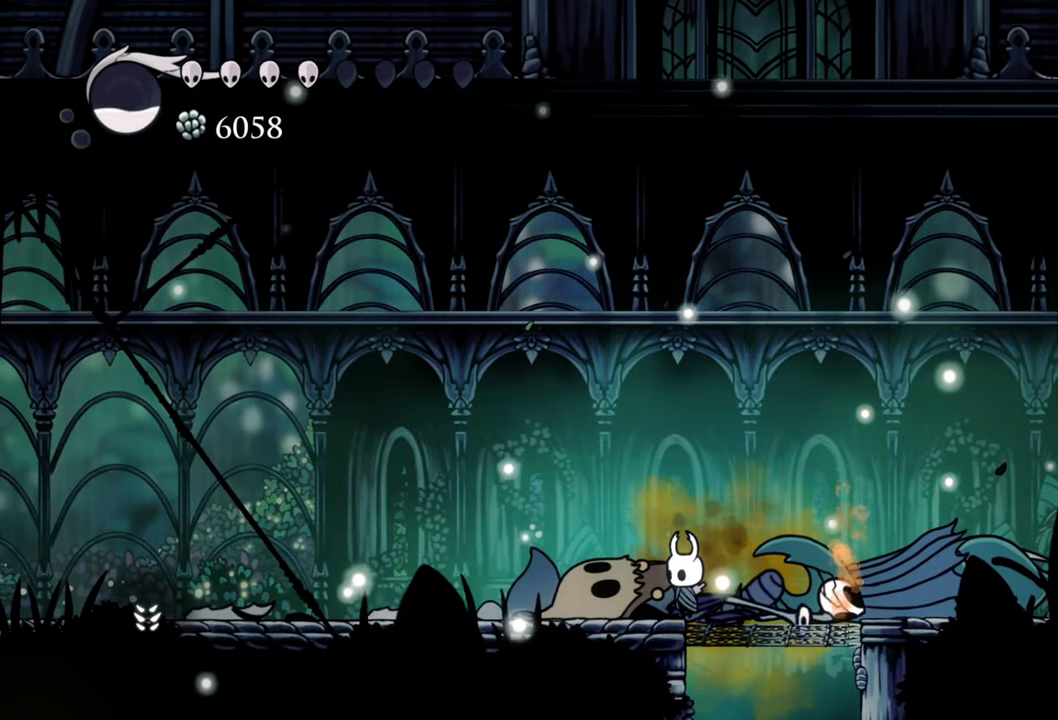
{"buttons": [], "events": []}
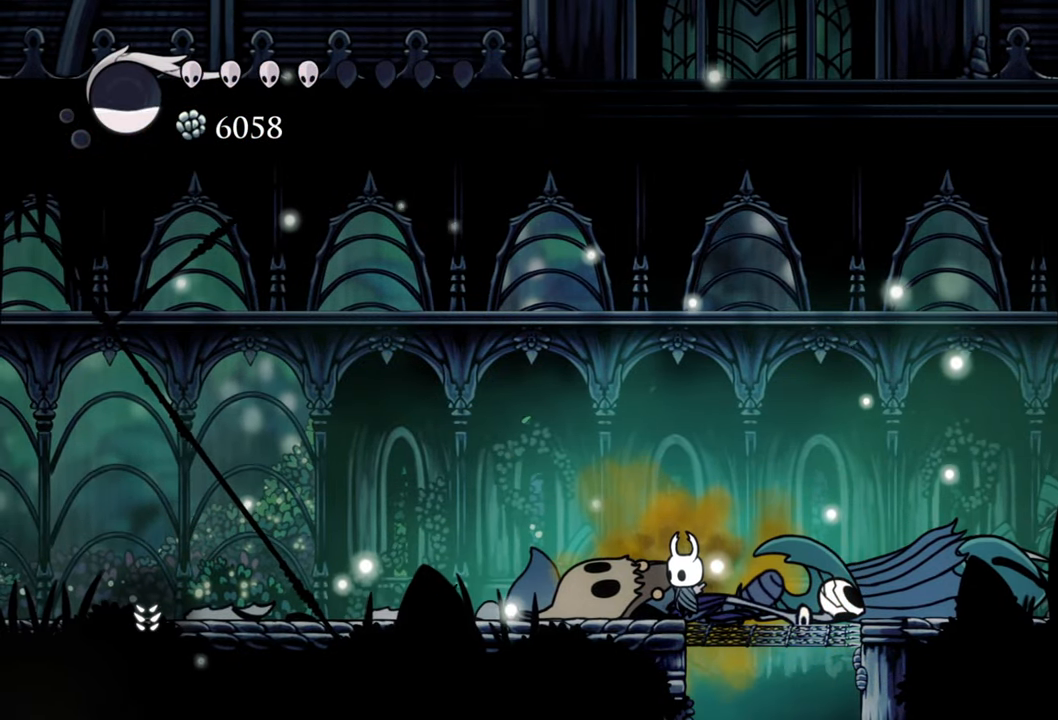
{"buttons": [], "events": []}
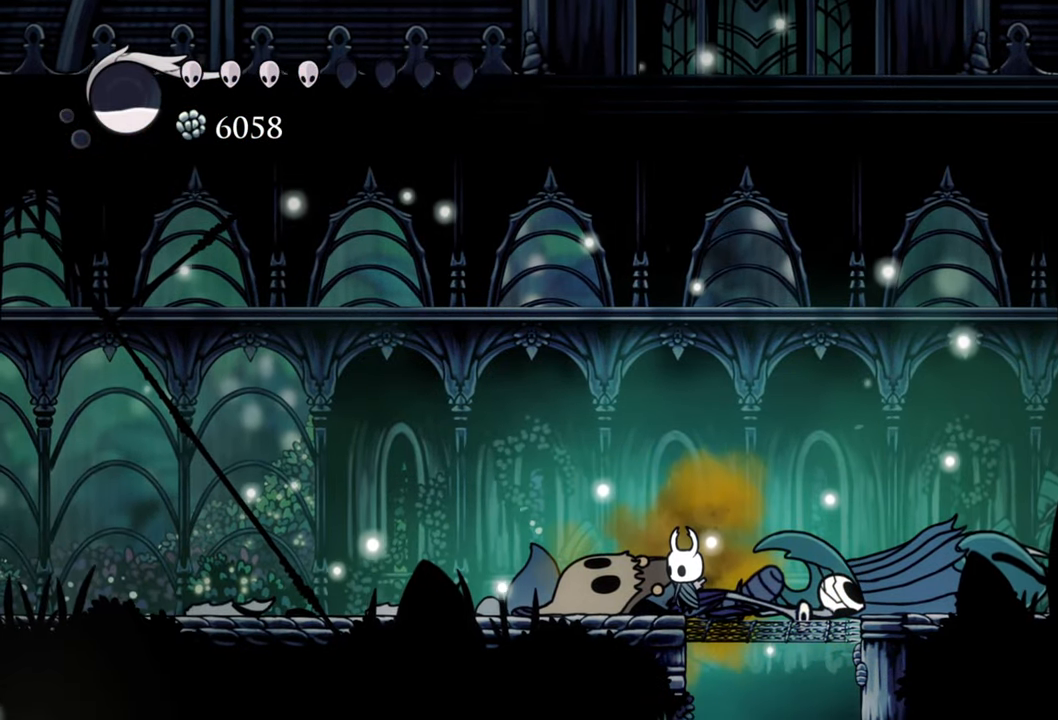
{"buttons": [], "events": []}
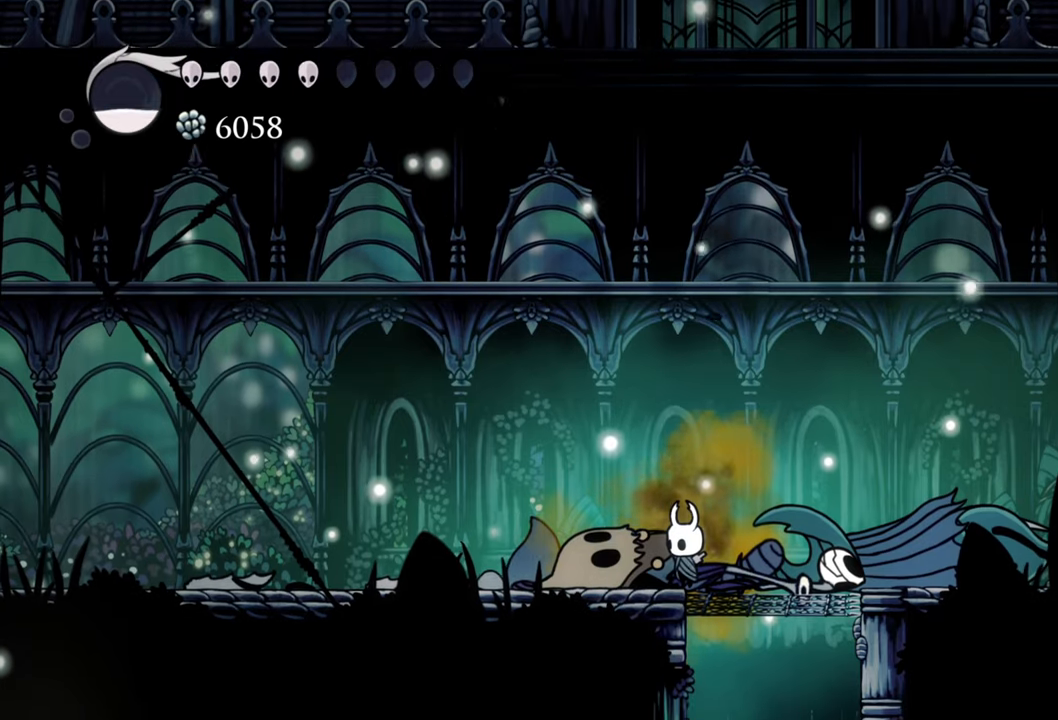
{"buttons": [], "events": []}
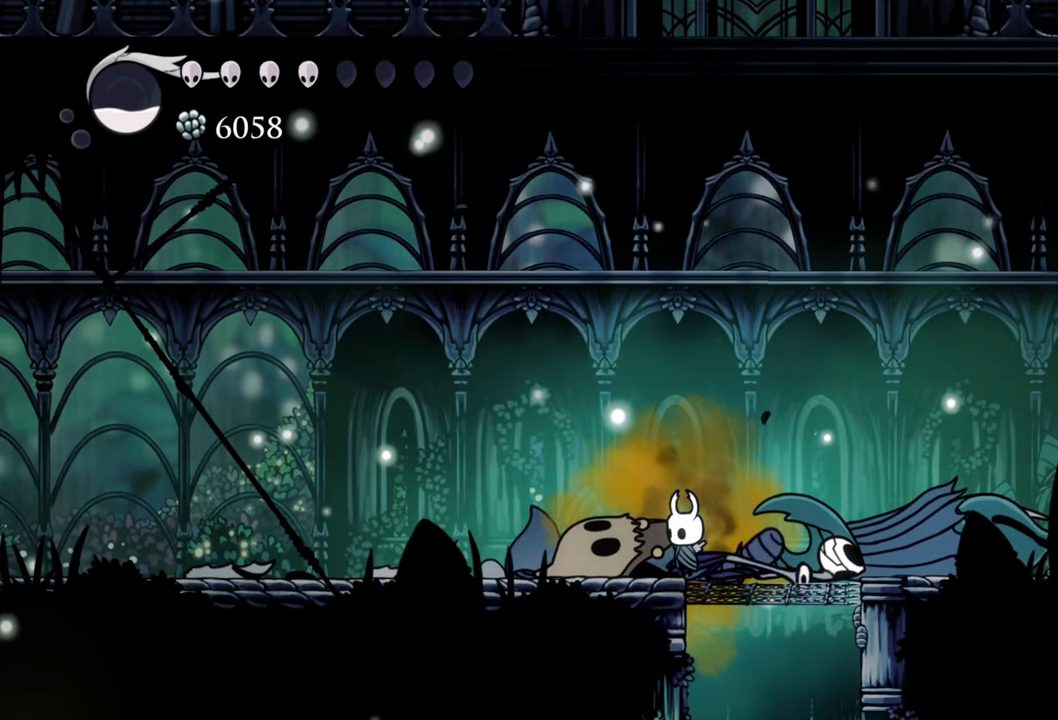
{"buttons": [], "events": []}
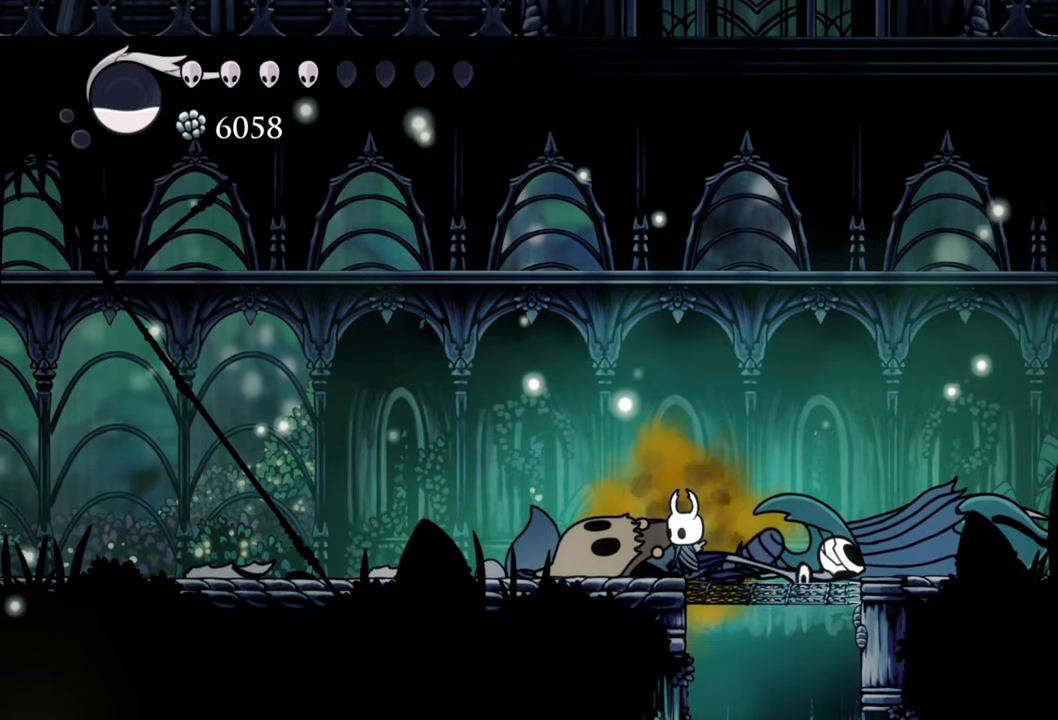
{"buttons": [], "events": []}
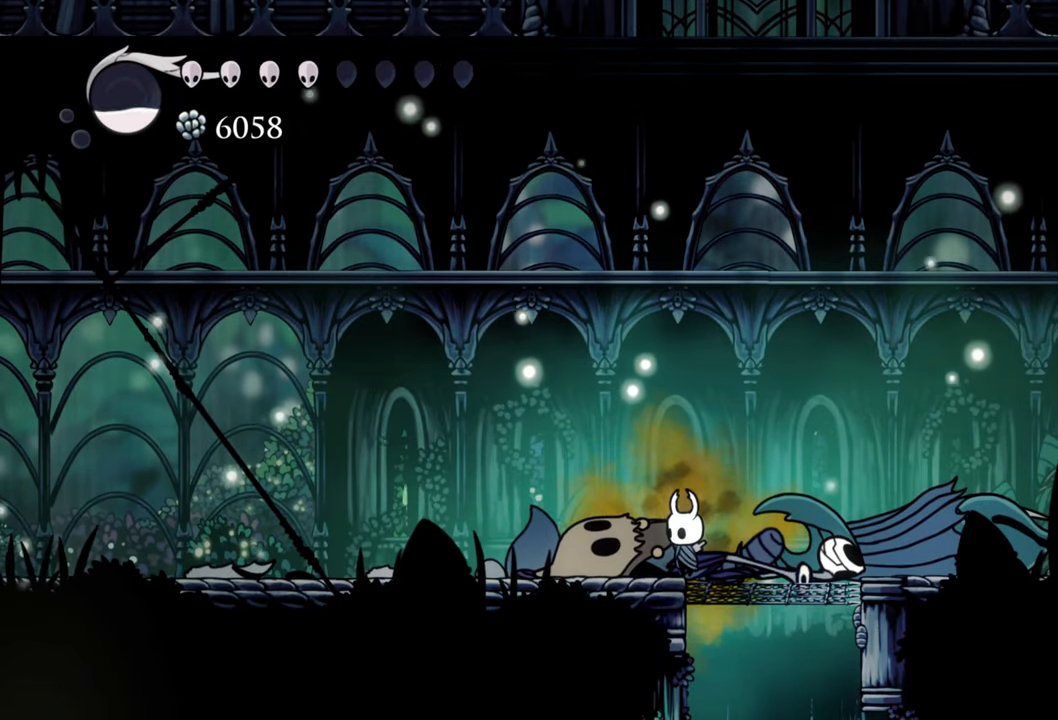
{"buttons": [], "events": [[200, "DPAD_RIGHT", "down"], [400, "DPAD_RIGHT", "up"]]}
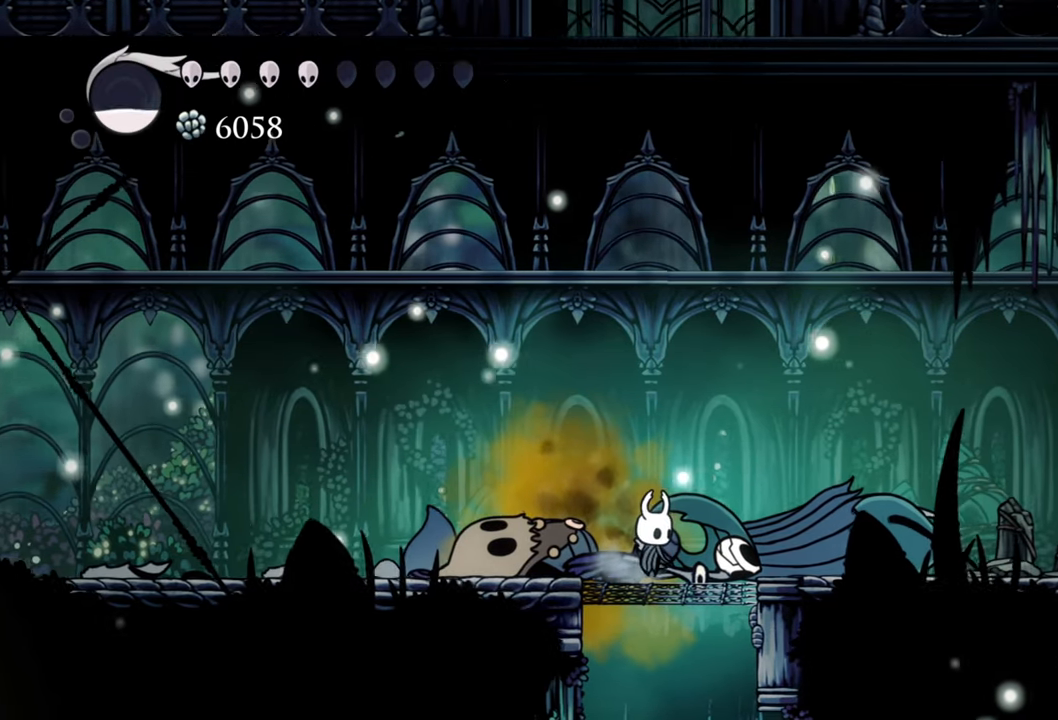
{"buttons": ["DPAD_LEFT"], "events": [[320, "DPAD_LEFT", "down"]]}